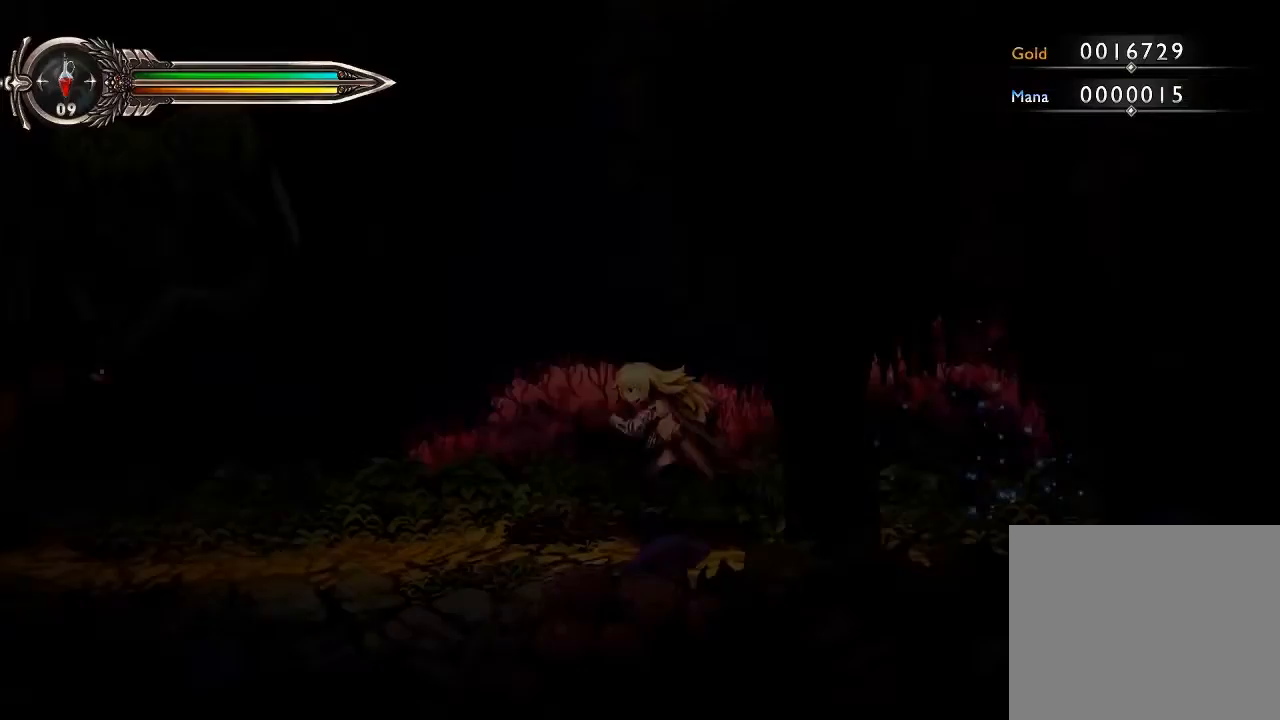
Gameplay with a controller (Xbox layout); each line is a JSON object with the inputs held at the frame after it. "events" lists button and stick changes between this image and that frame as [ms after this image, input, new state], when the widget could be followed in between. Not read: HOME L3 R1 R3.
{"buttons": [], "left_stick": "left", "right_stick": "center", "events": []}
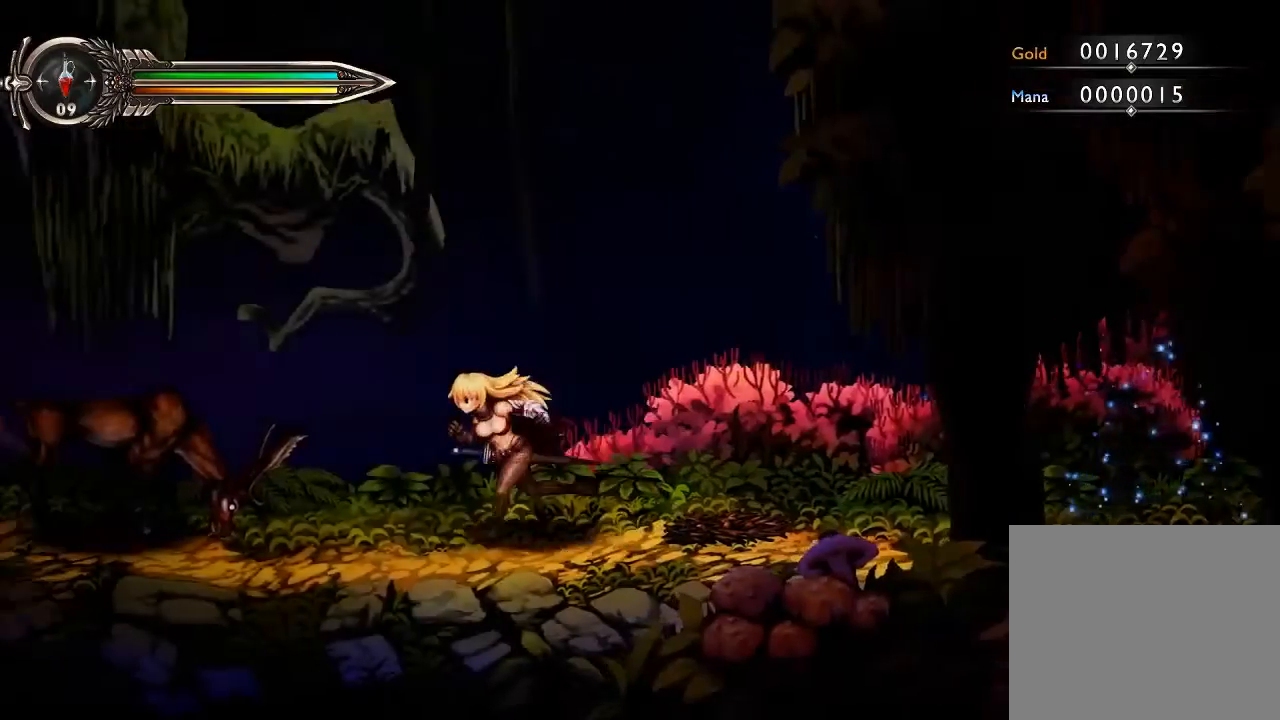
{"buttons": ["X"], "left_stick": "center", "right_stick": "center", "events": [[167, "X", "down"], [300, "left_stick", "center"], [333, "X", "up"], [400, "X", "down"]]}
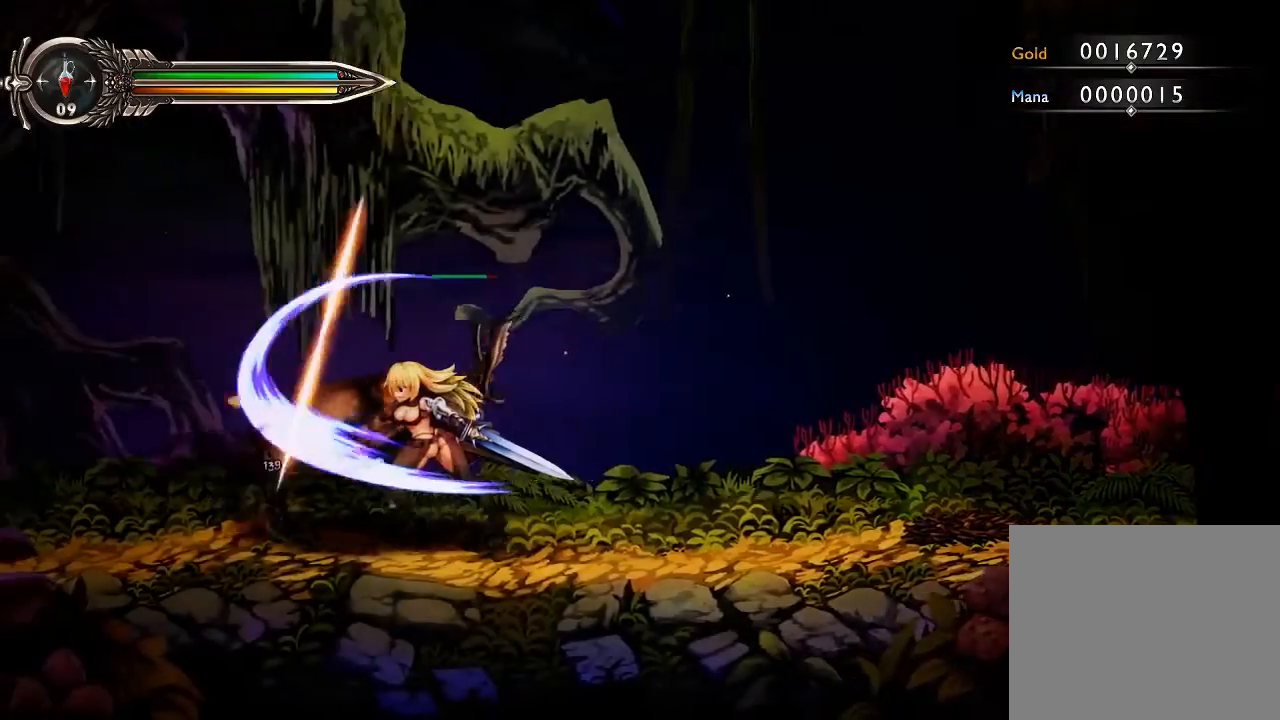
{"buttons": ["X"], "left_stick": "center", "right_stick": "center", "events": [[67, "X", "up"], [133, "X", "down"], [300, "X", "up"], [367, "X", "down"]]}
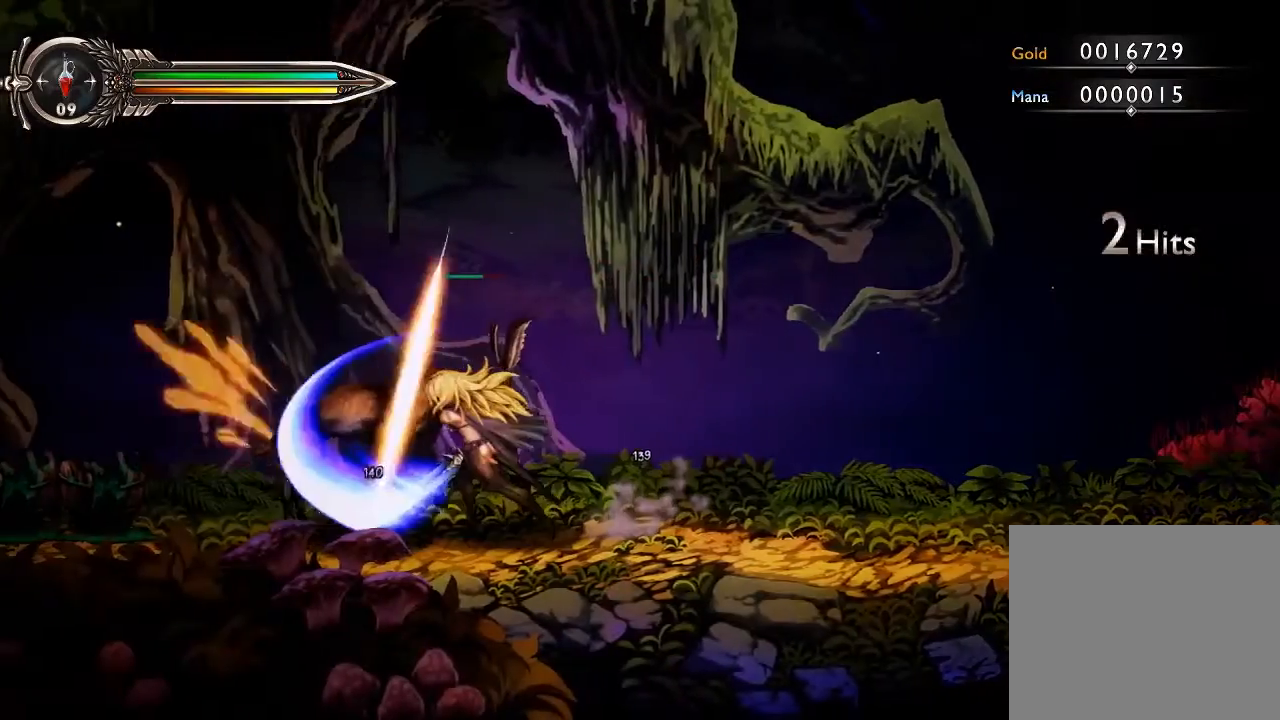
{"buttons": [], "left_stick": "center", "right_stick": "center", "events": [[33, "X", "up"], [100, "X", "down"], [267, "X", "up"], [333, "X", "down"], [500, "X", "up"]]}
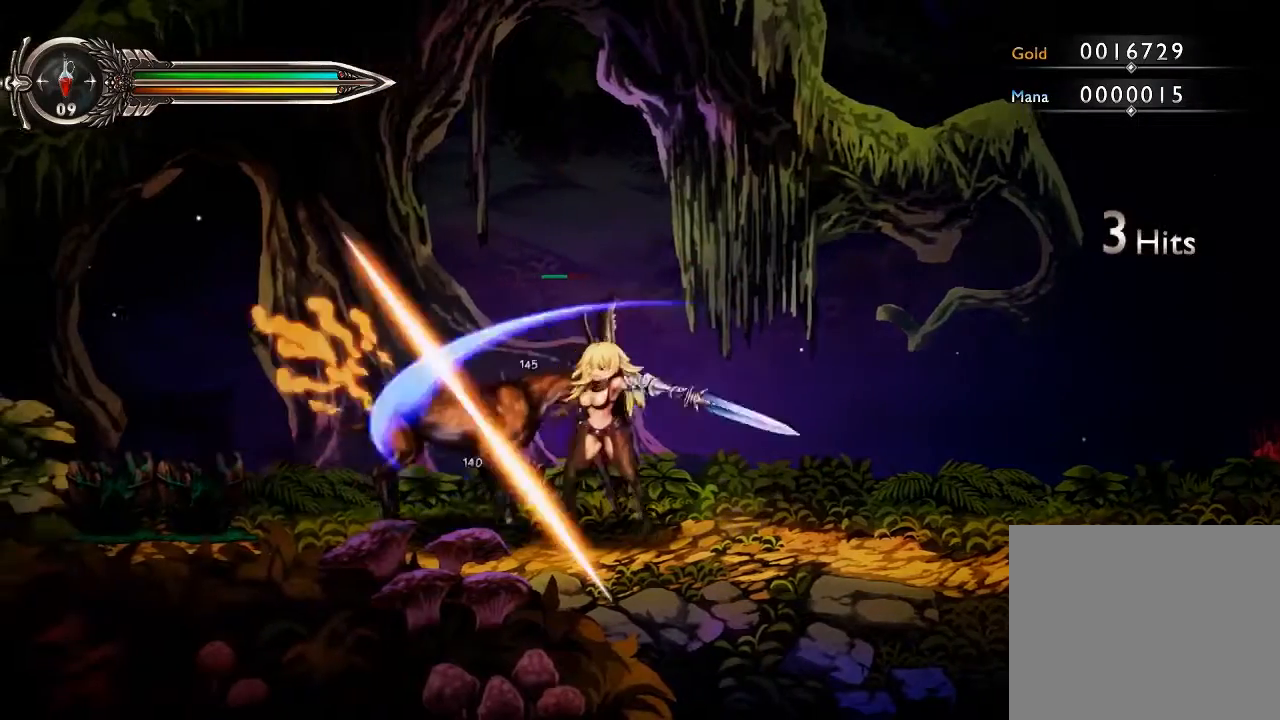
{"buttons": [], "left_stick": "center", "right_stick": "center", "events": [[67, "X", "down"], [233, "X", "up"], [333, "X", "down"], [500, "X", "up"]]}
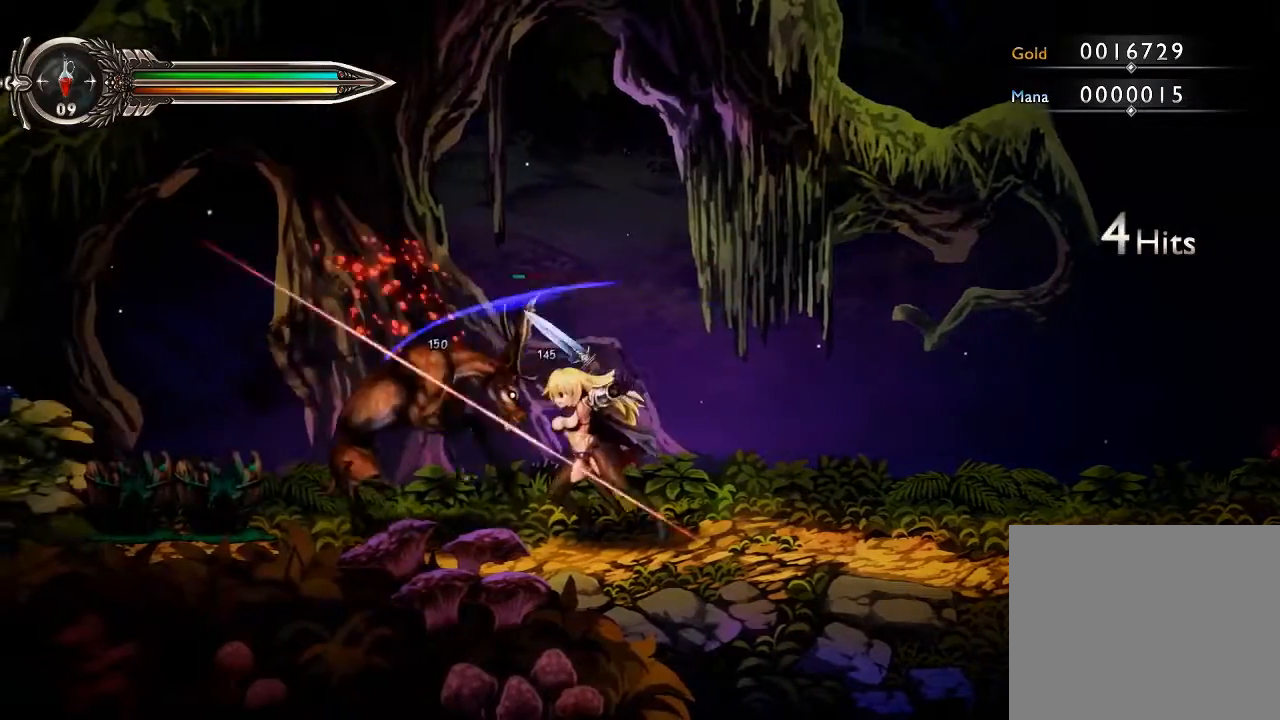
{"buttons": [], "left_stick": "center", "right_stick": "center", "events": [[67, "X", "down"], [267, "X", "up"], [333, "X", "down"], [500, "X", "up"]]}
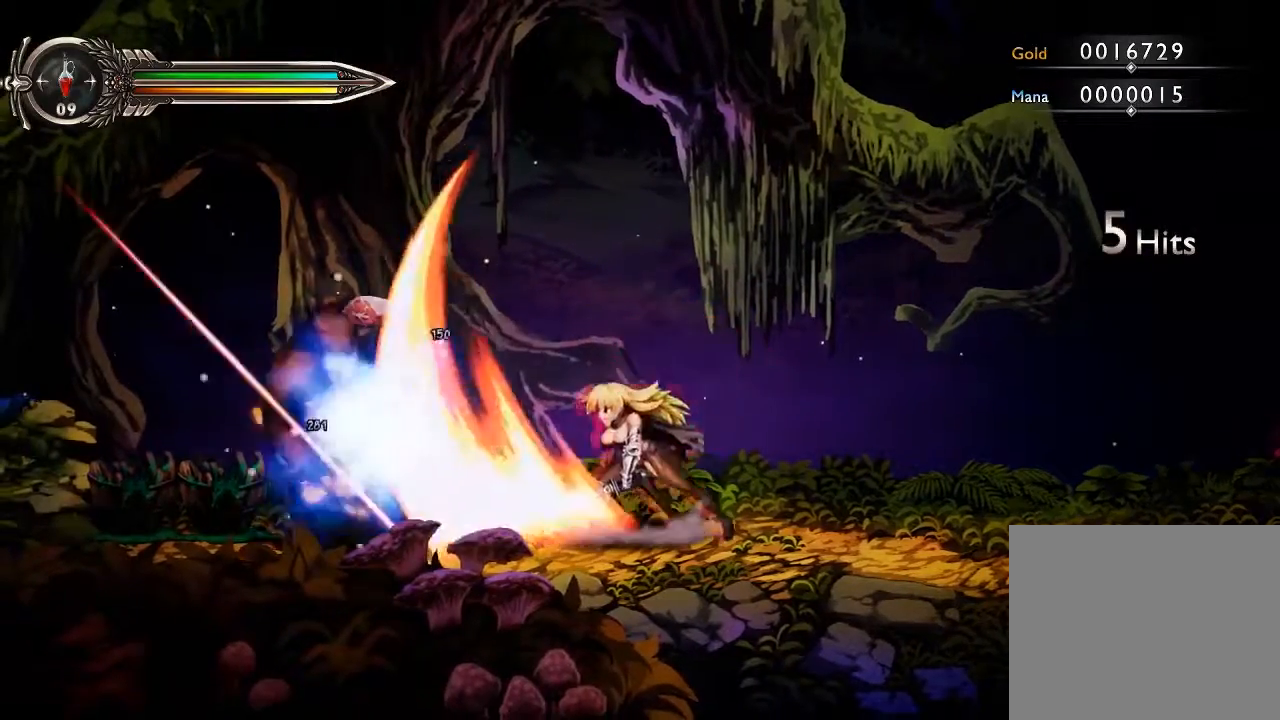
{"buttons": [], "left_stick": "left", "right_stick": "center", "events": [[100, "X", "down"], [233, "X", "up"], [500, "left_stick", "left"]]}
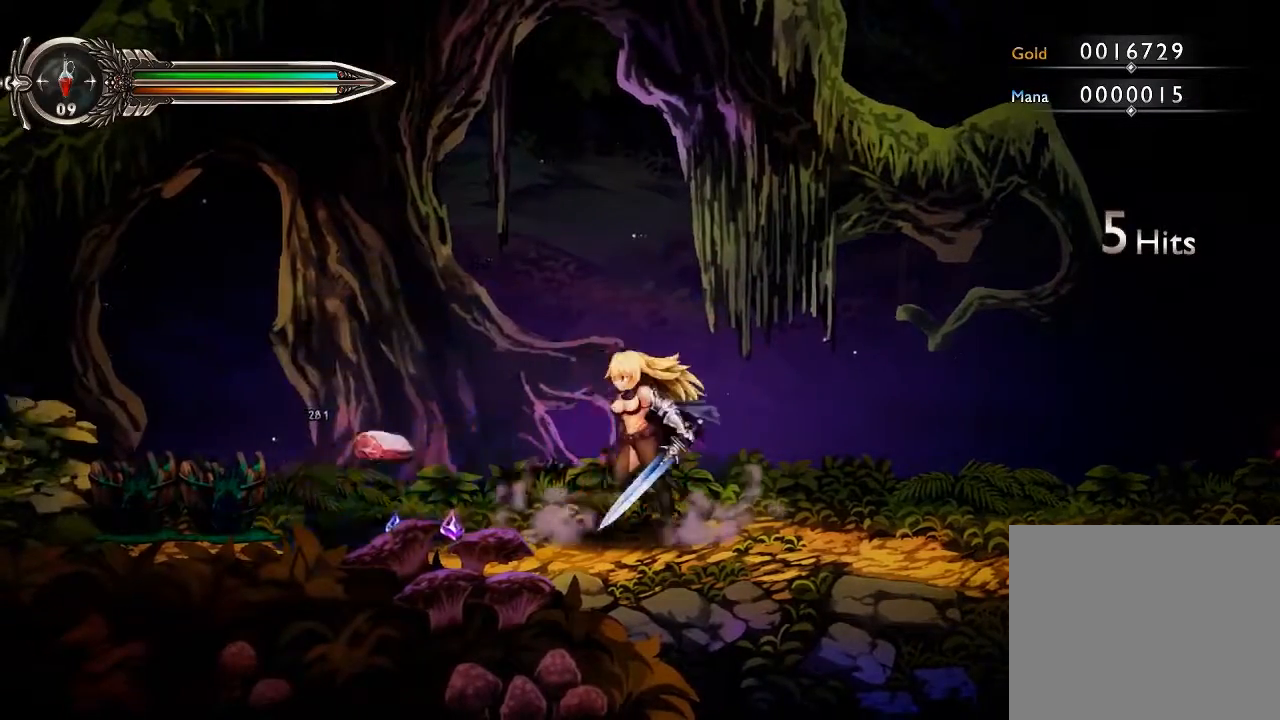
{"buttons": [], "left_stick": "left", "right_stick": "center", "events": []}
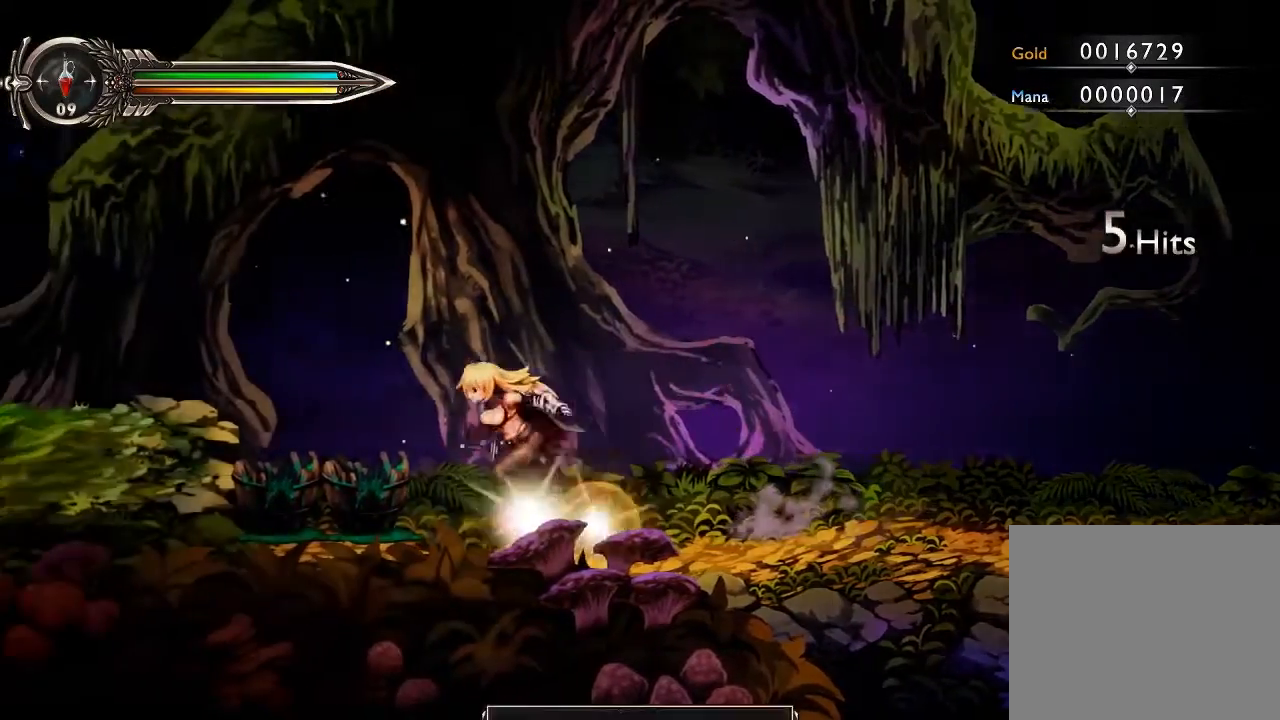
{"buttons": [], "left_stick": "left", "right_stick": "center", "events": []}
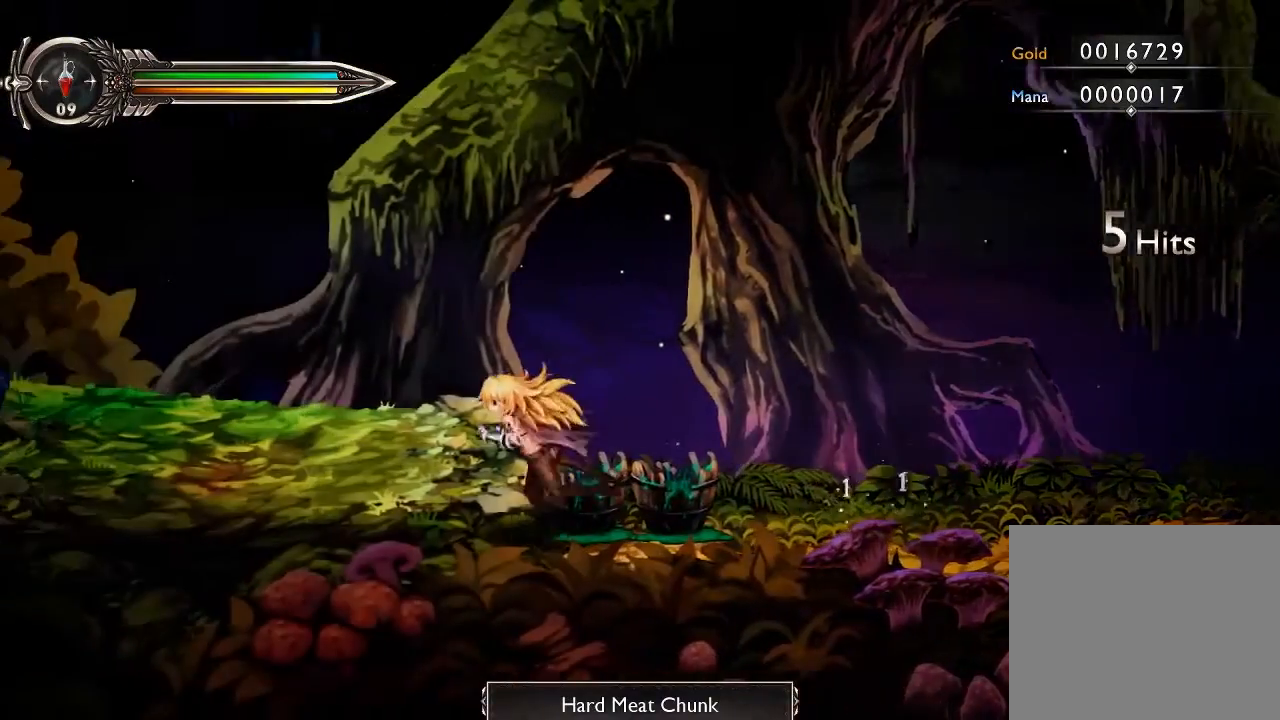
{"buttons": ["A"], "left_stick": "left", "right_stick": "center", "events": [[300, "A", "down"]]}
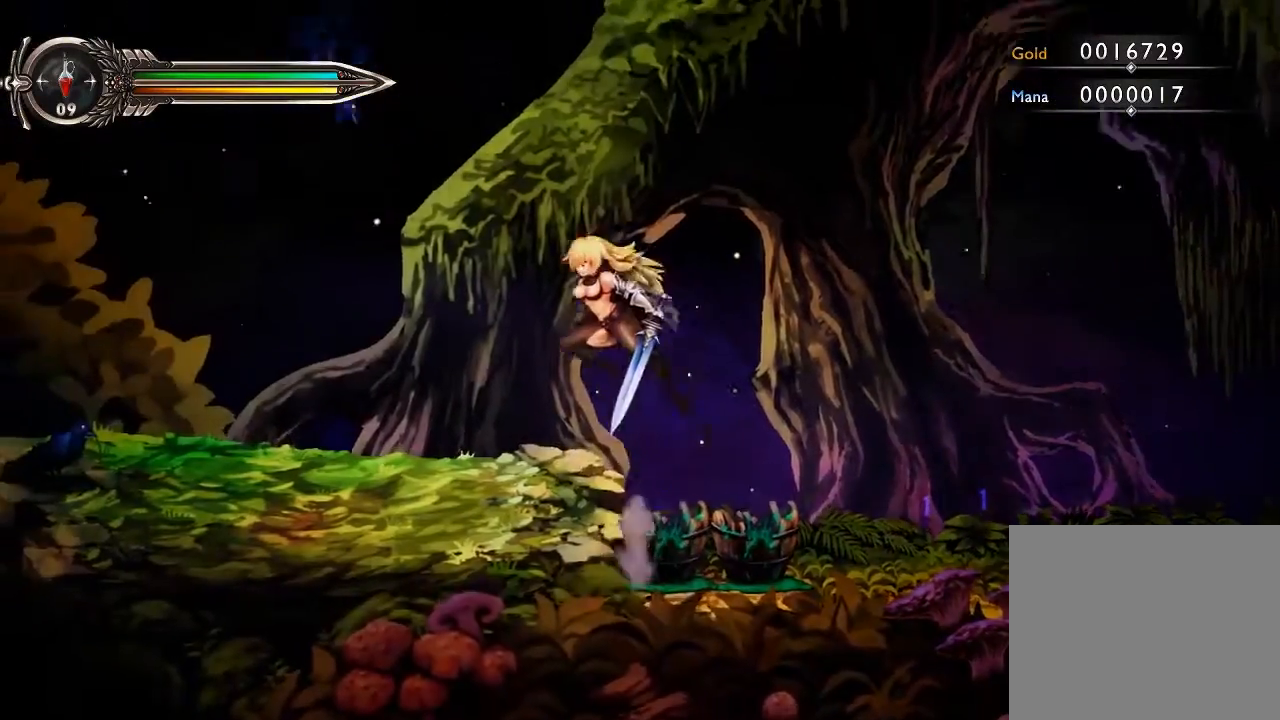
{"buttons": [], "left_stick": "center", "right_stick": "center", "events": [[33, "A", "up"], [267, "X", "down"], [433, "X", "up"], [433, "left_stick", "center"]]}
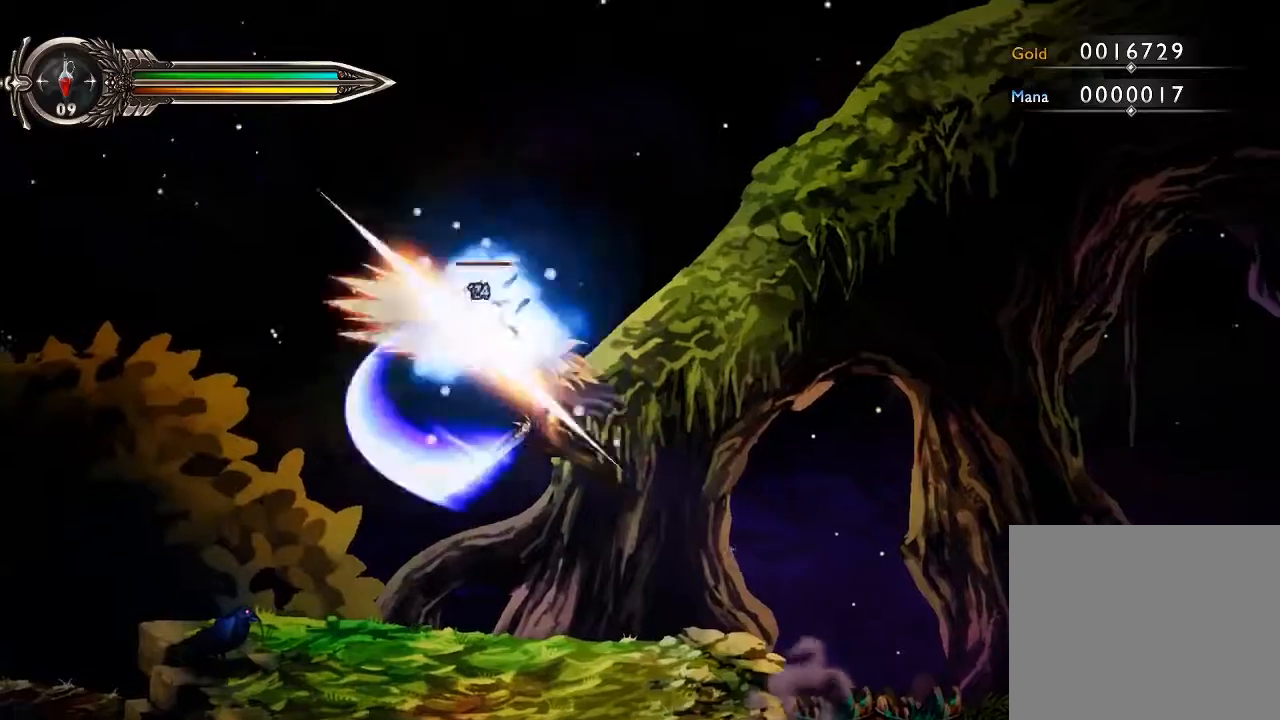
{"buttons": [], "left_stick": "center", "right_stick": "center", "events": []}
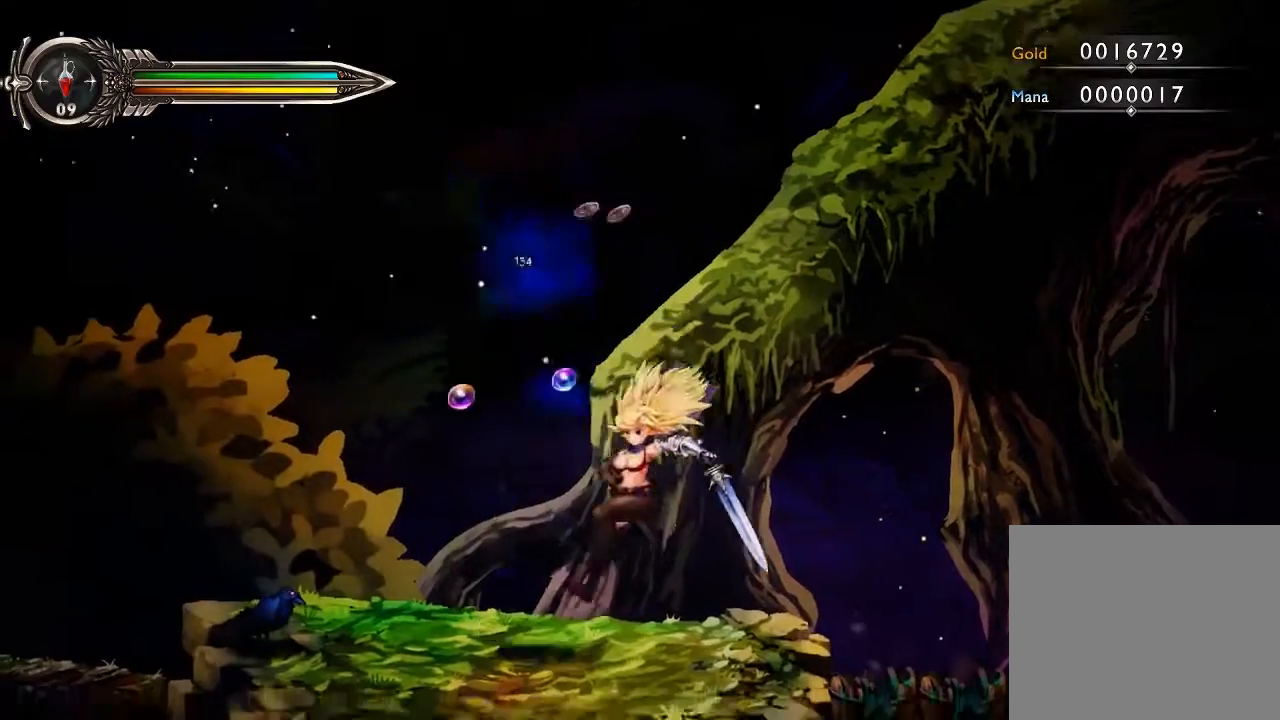
{"buttons": [], "left_stick": "left", "right_stick": "center", "events": [[133, "left_stick", "left"]]}
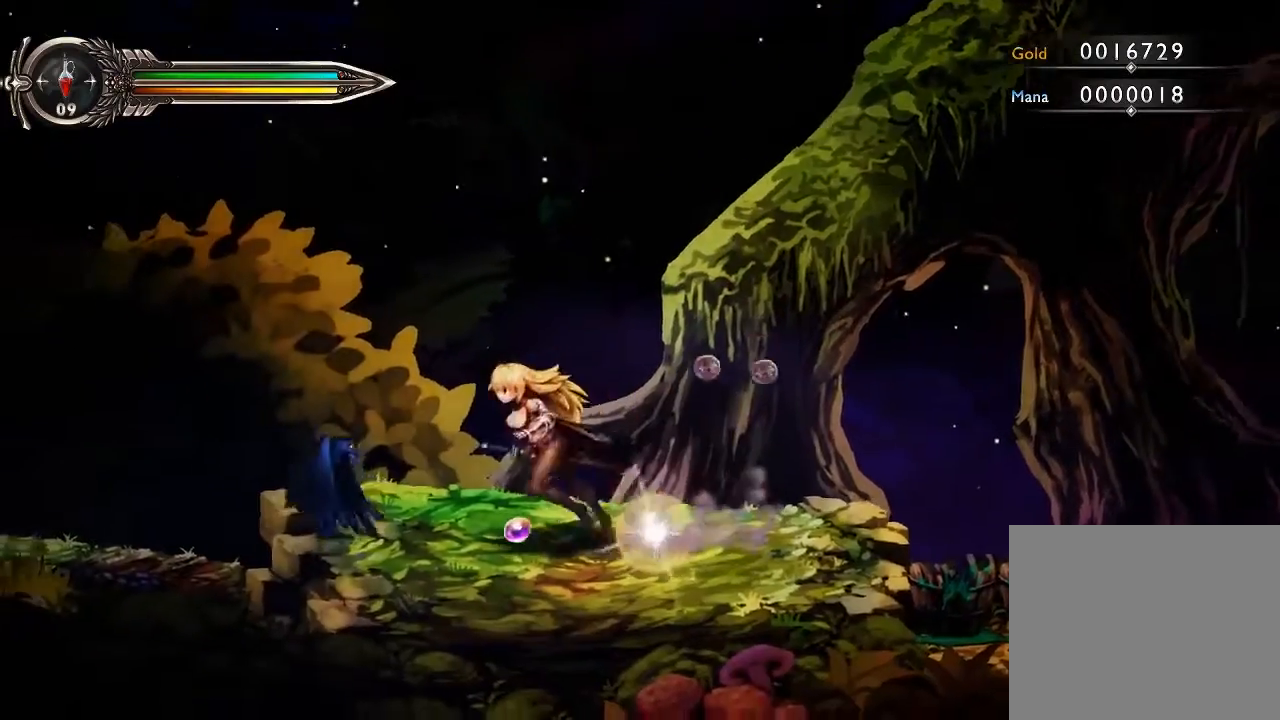
{"buttons": [], "left_stick": "left", "right_stick": "center", "events": [[67, "left_stick", "center"], [300, "X", "down"], [400, "left_stick", "left"], [467, "X", "up"]]}
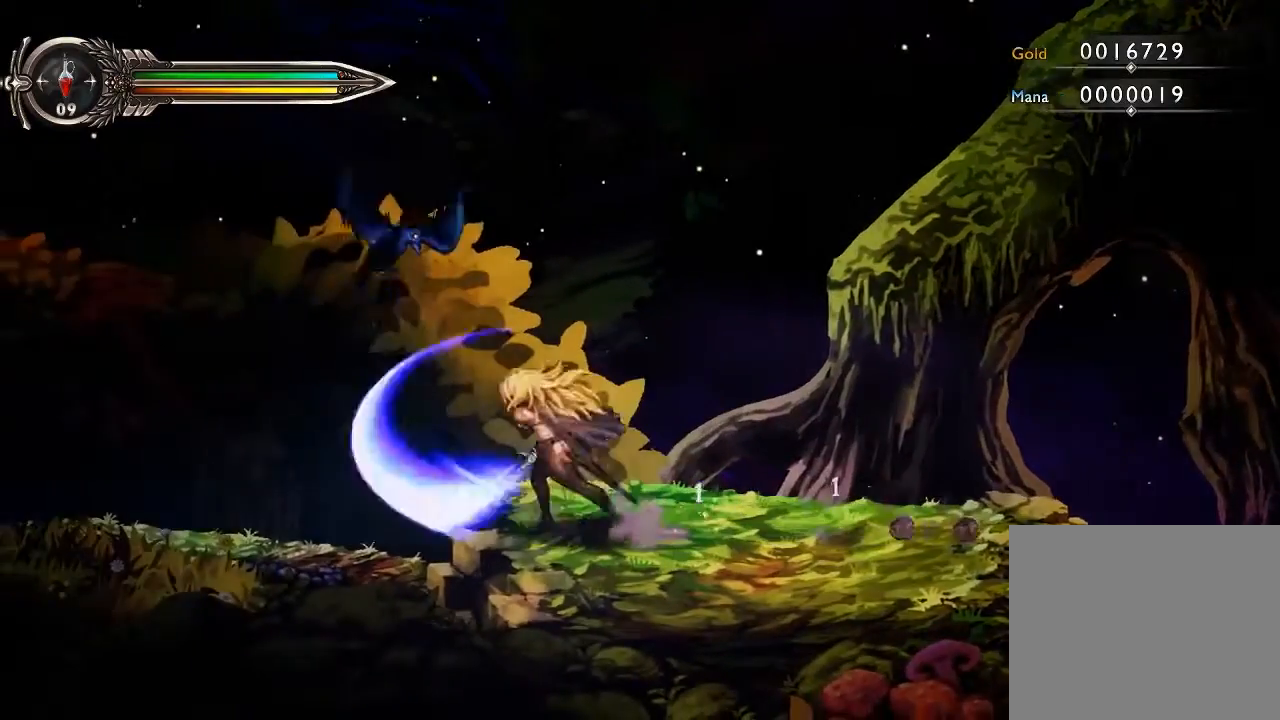
{"buttons": ["X"], "left_stick": "left", "right_stick": "center", "events": [[100, "left_stick", "center"], [167, "A", "down"], [267, "left_stick", "left"], [333, "A", "up"], [467, "X", "down"]]}
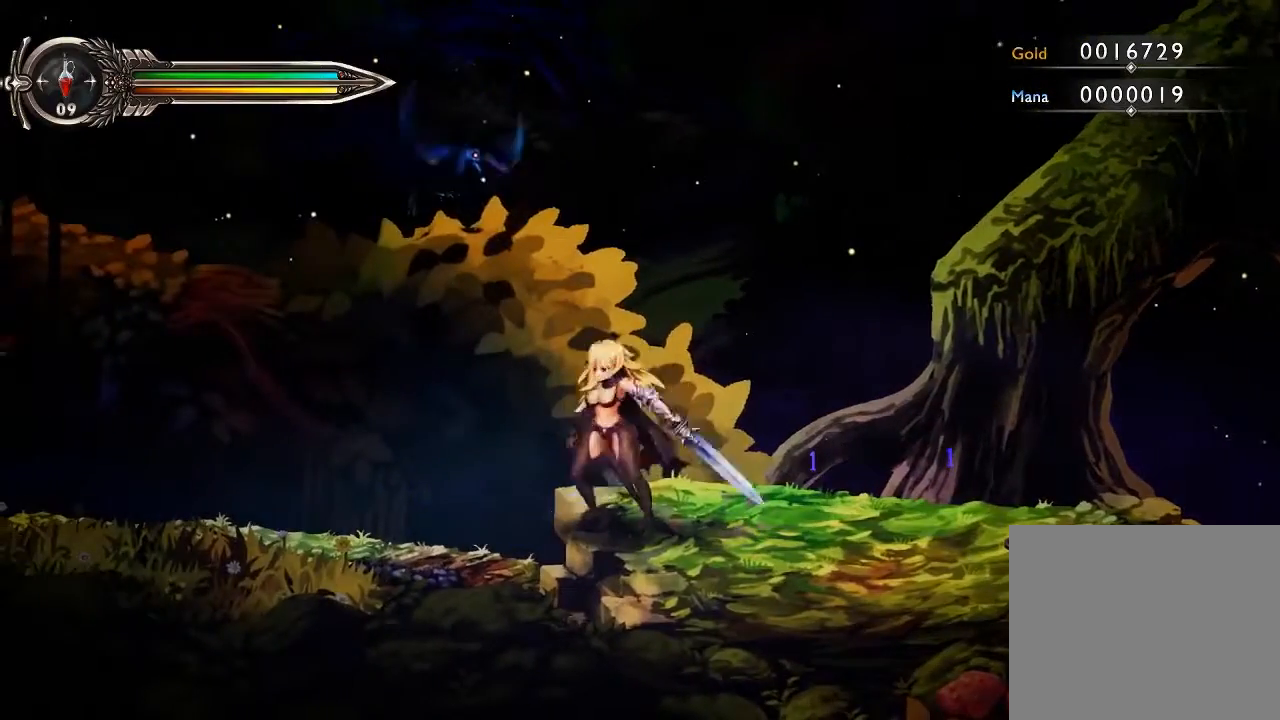
{"buttons": ["A"], "left_stick": "center", "right_stick": "center", "events": [[67, "left_stick", "center"], [100, "X", "up"], [300, "A", "down"]]}
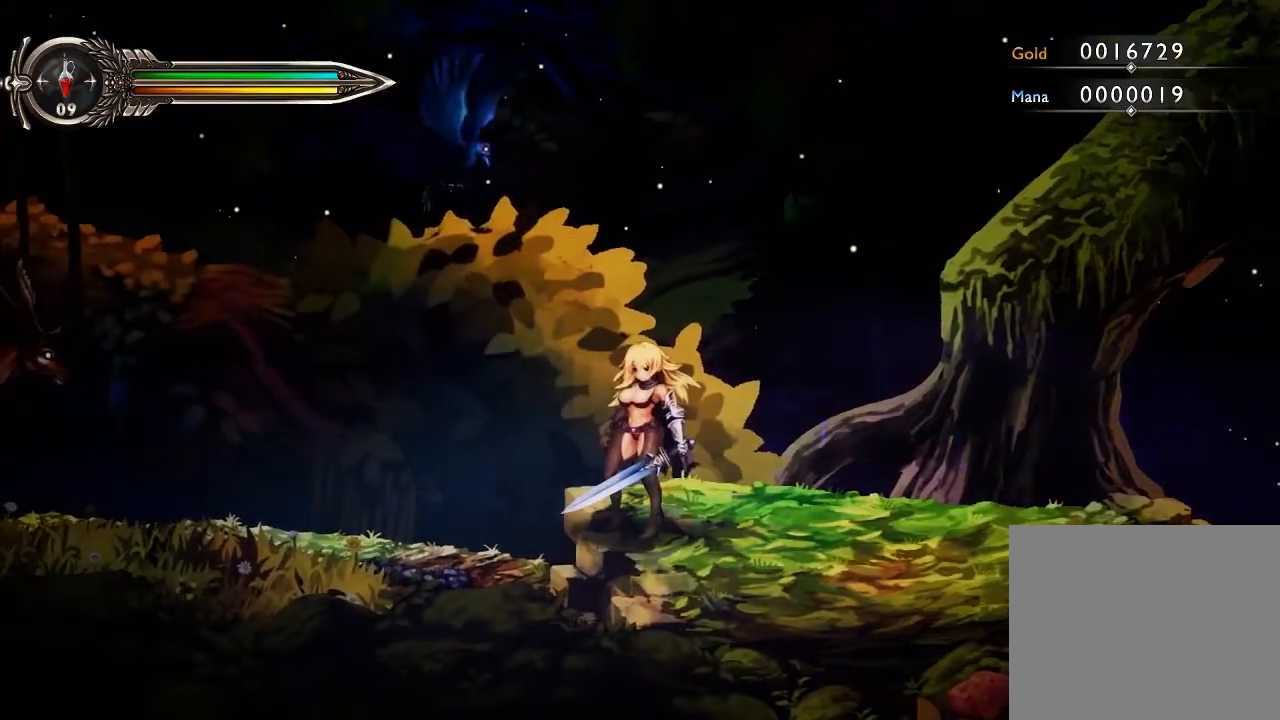
{"buttons": [], "left_stick": "center", "right_stick": "center", "events": [[100, "A", "up"], [300, "A", "down"], [467, "A", "up"]]}
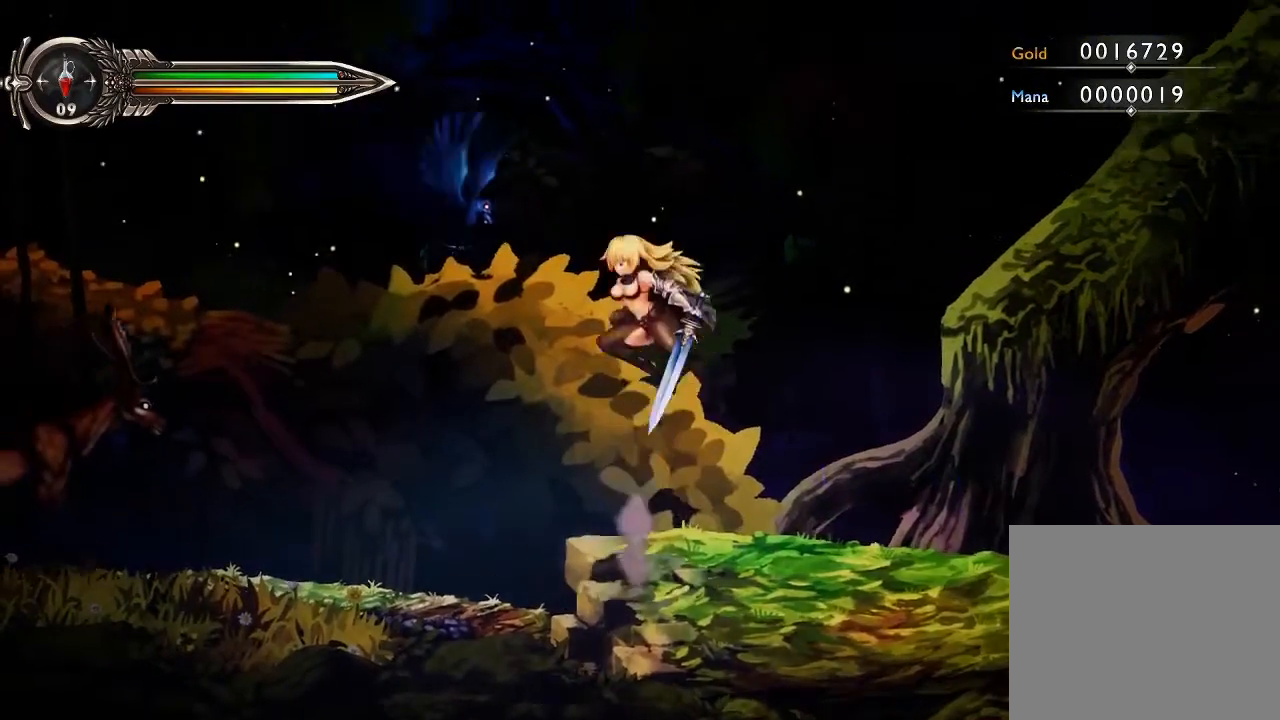
{"buttons": [], "left_stick": "center", "right_stick": "center", "events": [[67, "X", "down"], [233, "X", "up"], [333, "X", "down"], [467, "X", "up"]]}
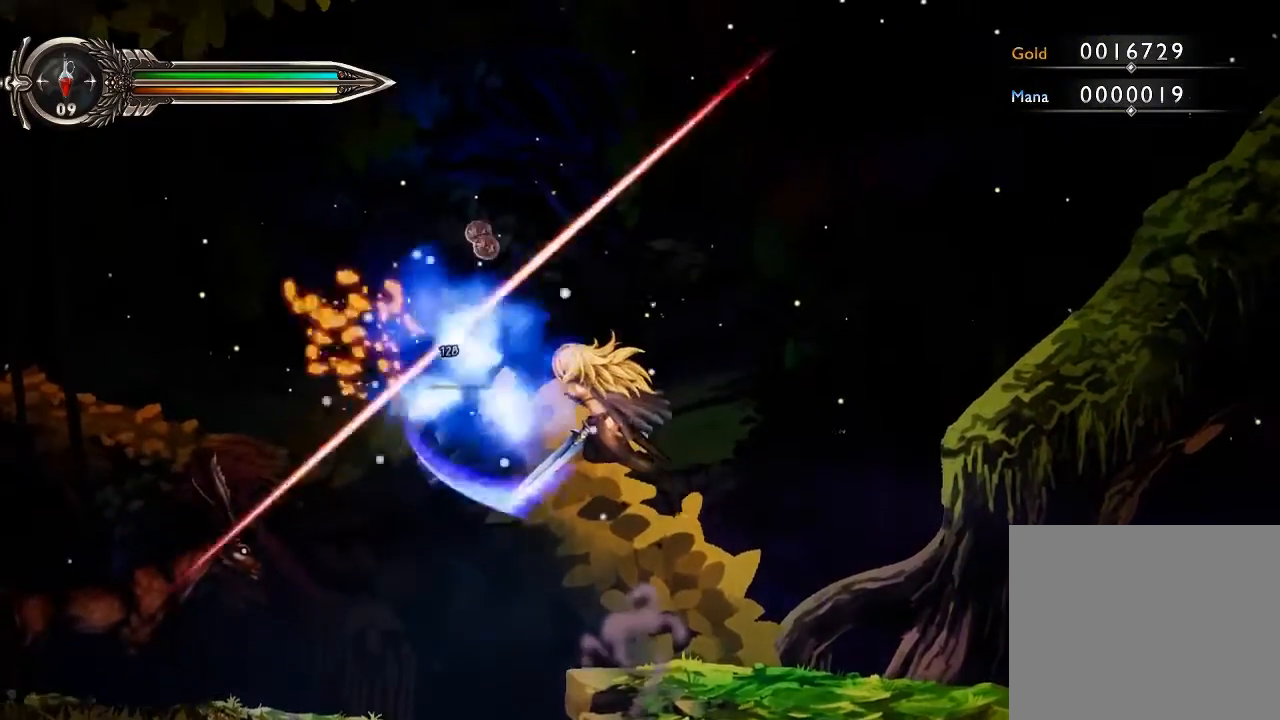
{"buttons": [], "left_stick": "center", "right_stick": "center", "events": [[33, "X", "down"], [200, "X", "up"]]}
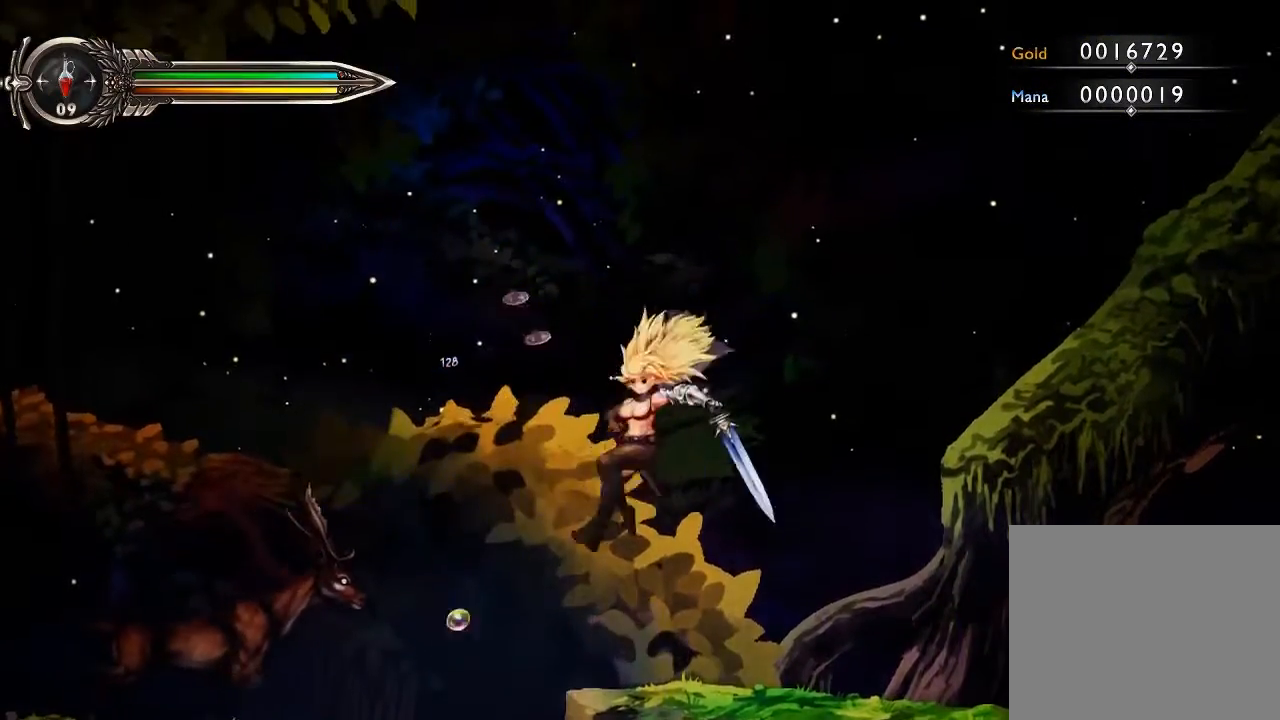
{"buttons": [], "left_stick": "right", "right_stick": "center", "events": [[433, "left_stick", "right"]]}
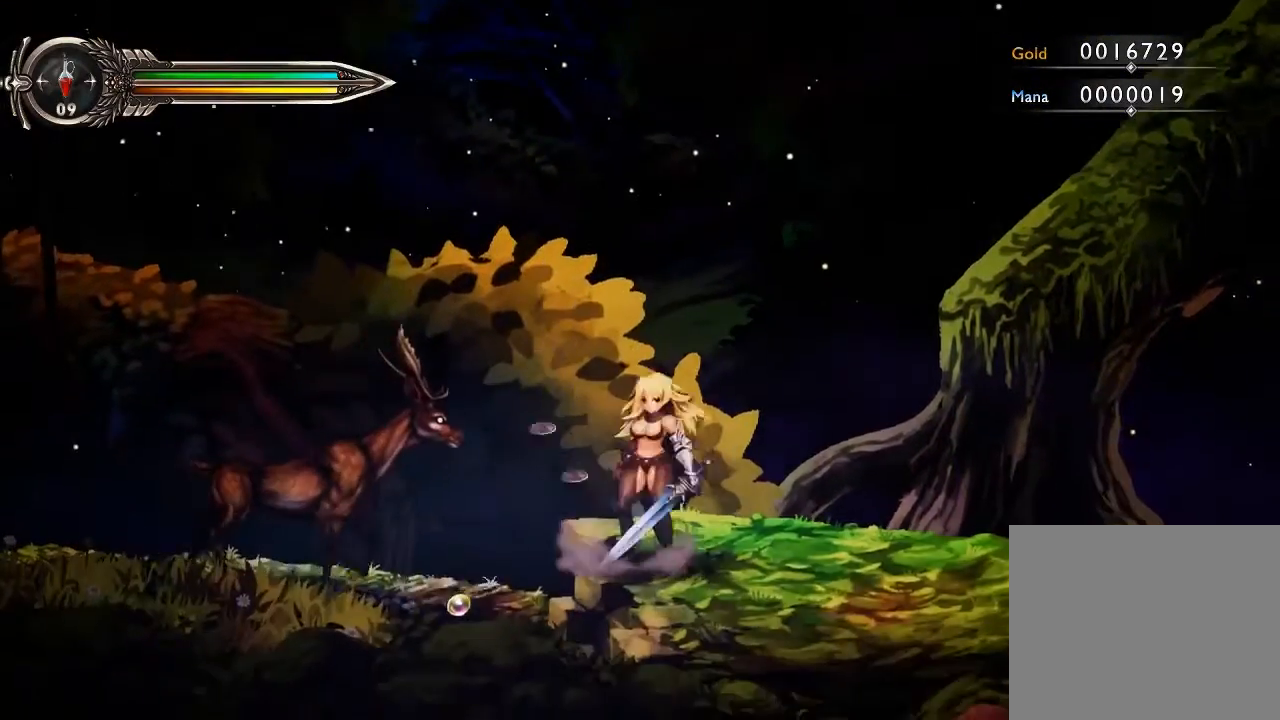
{"buttons": [], "left_stick": "right", "right_stick": "center", "events": [[33, "left_stick", "center"], [100, "left_stick", "right"]]}